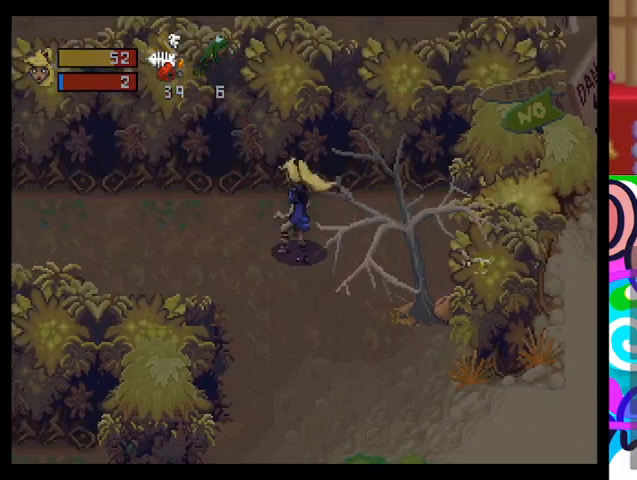
Gameplay with a controller (PlayStation layout); each line is a JSON object with the inputs held at the frame after it. "events" lists button and stick changes between this image and that frame as [ms after this image, input, new state], when the widget could be followed in between. Not read: right_stick.
{"buttons": ["TRIANGLE"], "left_stick": "left", "events": [[200, "left_stick", "left"]]}
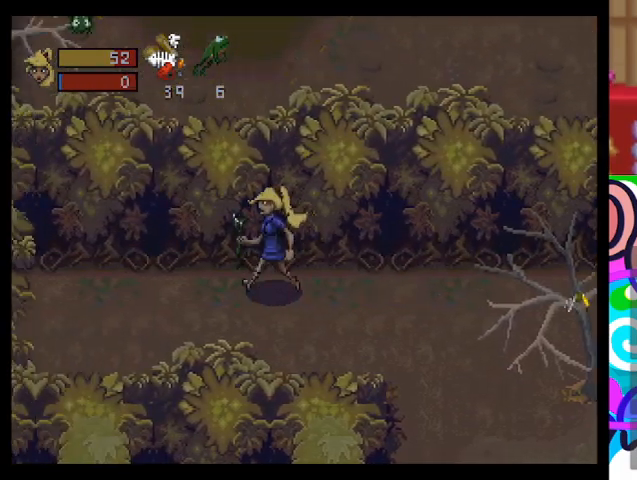
{"buttons": ["TRIANGLE"], "left_stick": "left", "events": []}
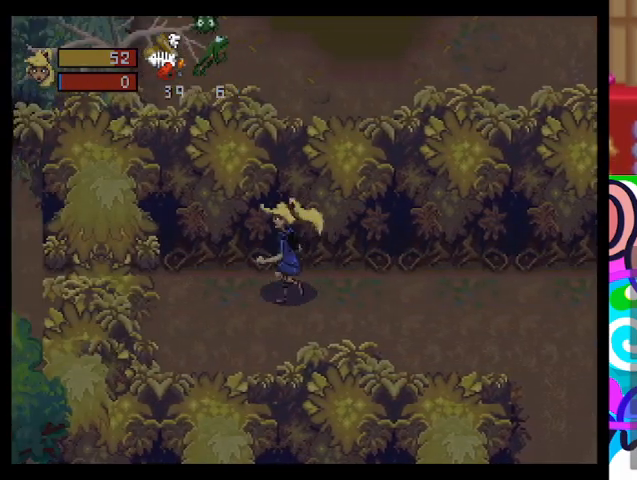
{"buttons": ["TRIANGLE"], "left_stick": "left", "events": [[33, "left_stick", "down-left"], [233, "left_stick", "left"]]}
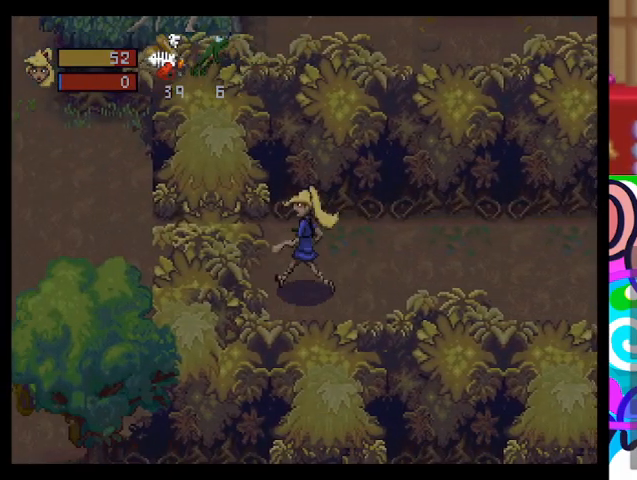
{"buttons": ["TRIANGLE"], "left_stick": "down-right", "events": [[367, "left_stick", "down"], [467, "left_stick", "down-right"]]}
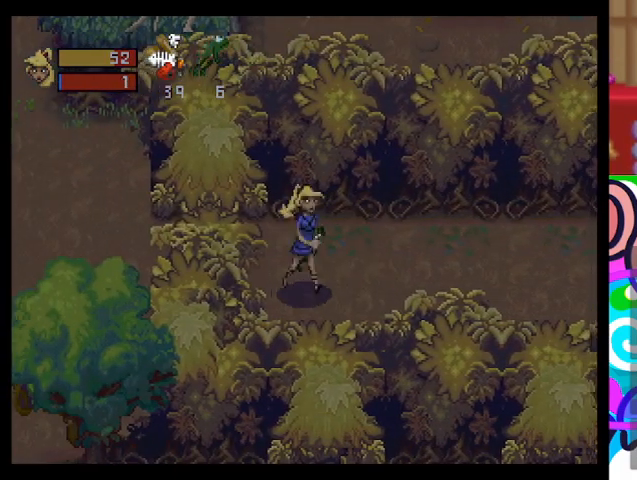
{"buttons": ["TRIANGLE"], "left_stick": "right", "events": [[33, "left_stick", "right"]]}
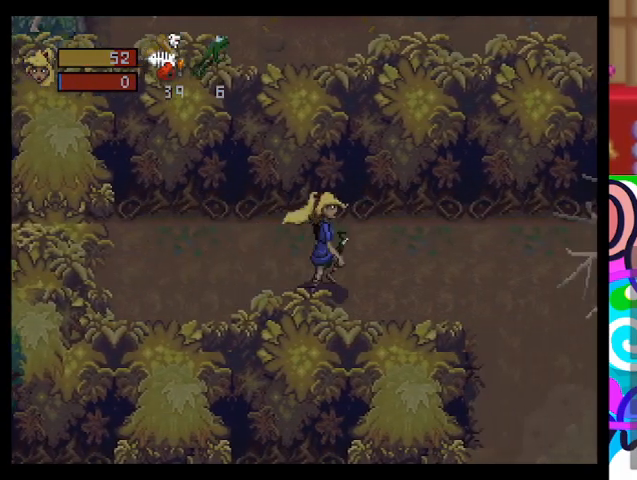
{"buttons": ["TRIANGLE"], "left_stick": "right", "events": []}
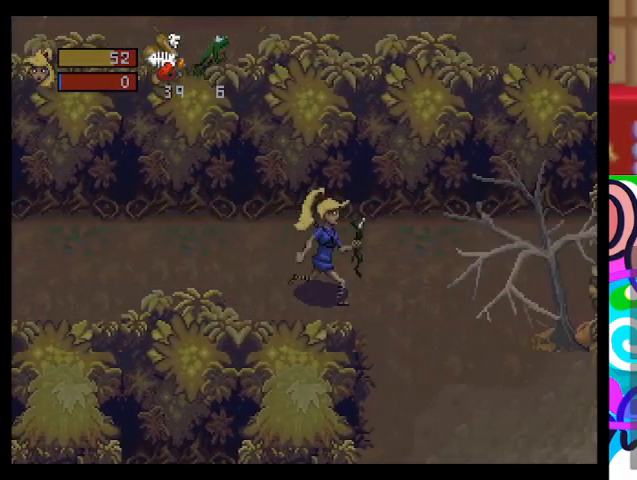
{"buttons": ["TRIANGLE"], "left_stick": "down-right", "events": [[233, "left_stick", "down-right"]]}
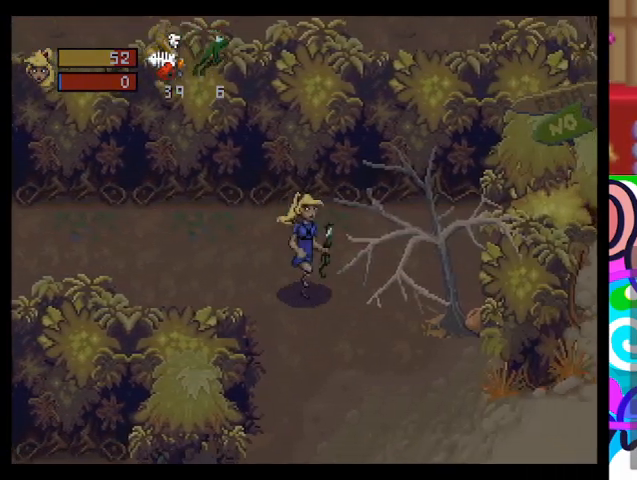
{"buttons": ["TRIANGLE"], "left_stick": "down-right", "events": []}
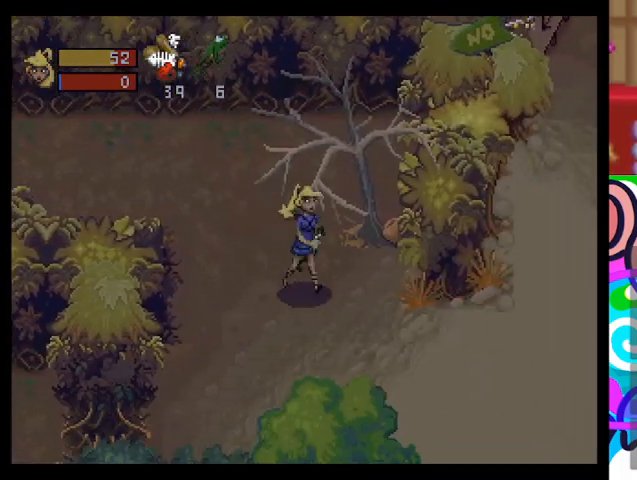
{"buttons": ["TRIANGLE"], "left_stick": "right", "events": [[467, "left_stick", "right"]]}
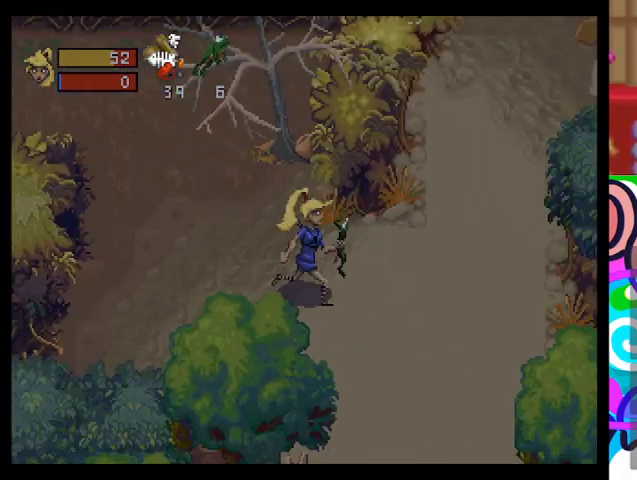
{"buttons": [], "left_stick": "right", "events": [[33, "TRIANGLE", "up"]]}
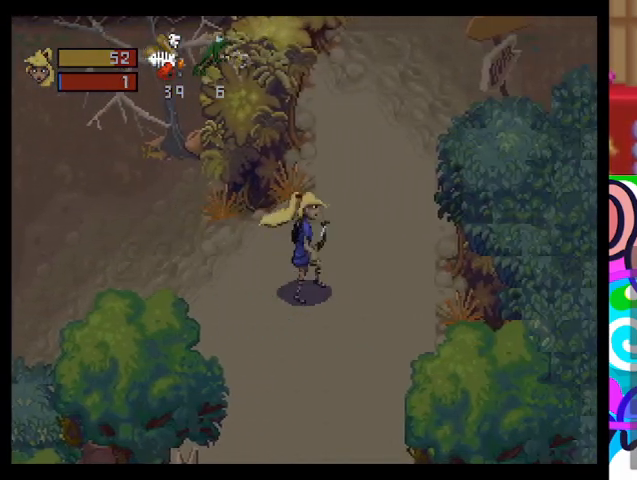
{"buttons": [], "left_stick": "up-right", "events": [[167, "left_stick", "up-right"]]}
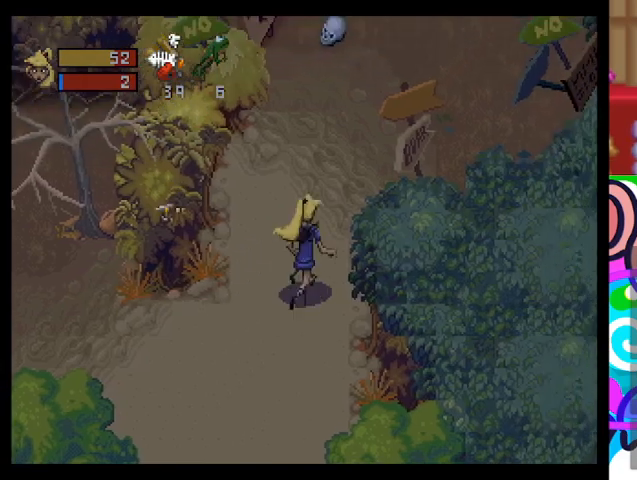
{"buttons": [], "left_stick": "up-right", "events": []}
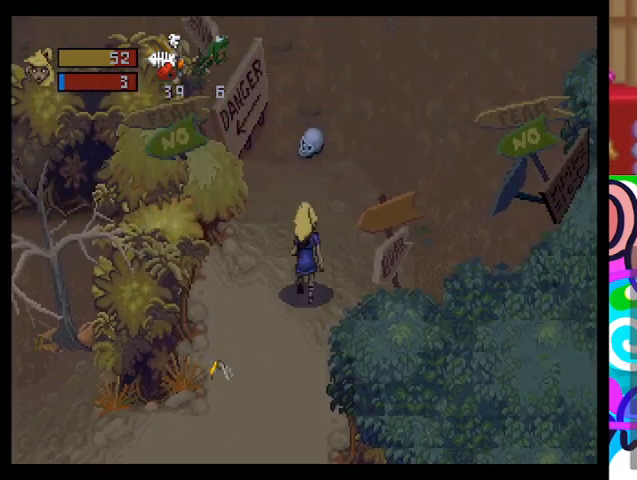
{"buttons": [], "left_stick": "up-right", "events": []}
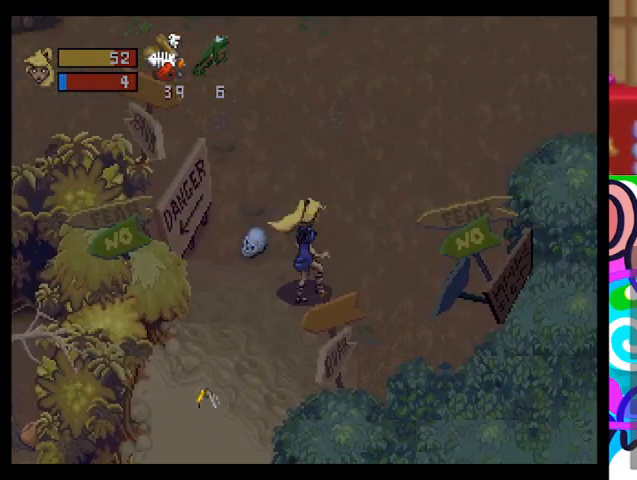
{"buttons": [], "left_stick": "up", "events": [[167, "left_stick", "up"]]}
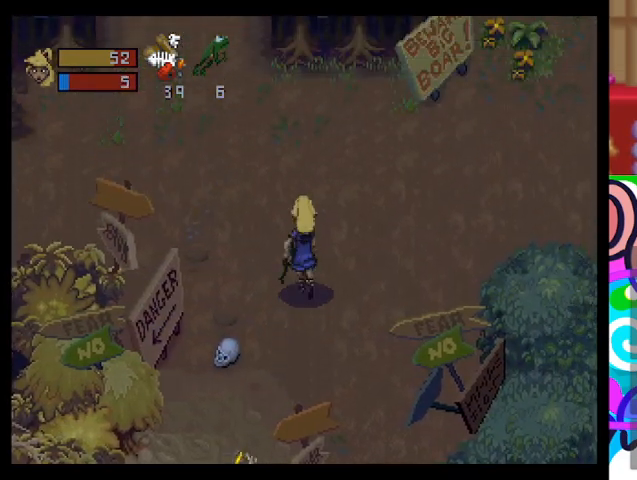
{"buttons": [], "left_stick": "up-left", "events": [[100, "left_stick", "up-left"]]}
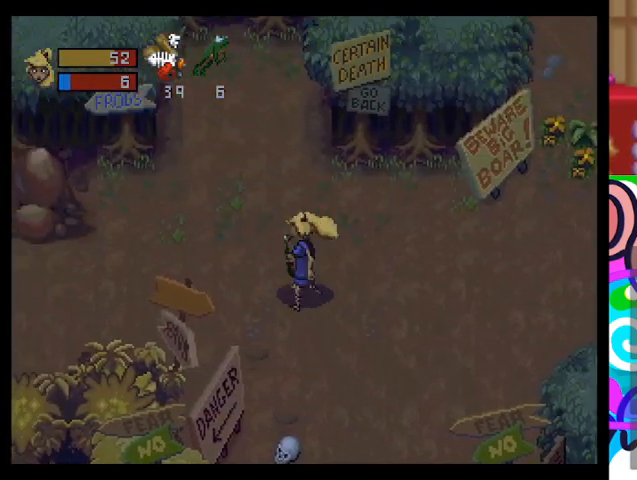
{"buttons": [], "left_stick": "left", "events": [[300, "left_stick", "left"]]}
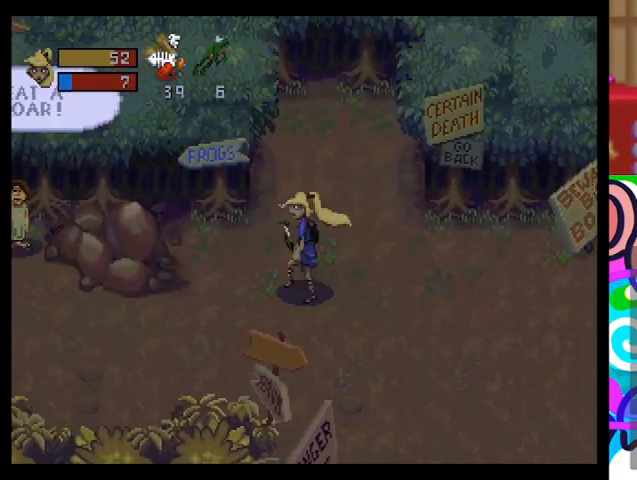
{"buttons": [], "left_stick": "left", "events": []}
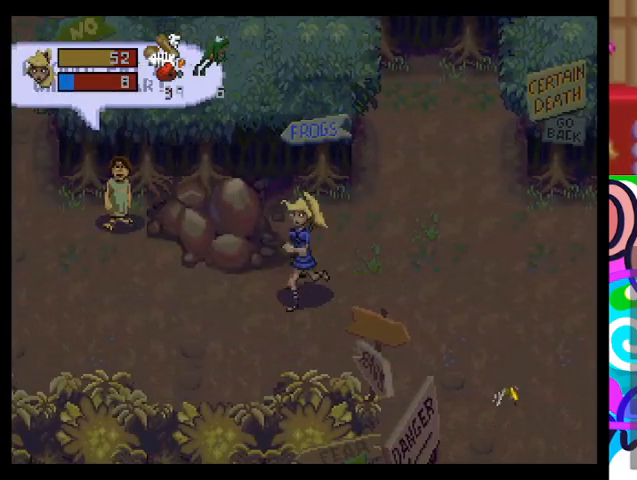
{"buttons": [], "left_stick": "left", "events": []}
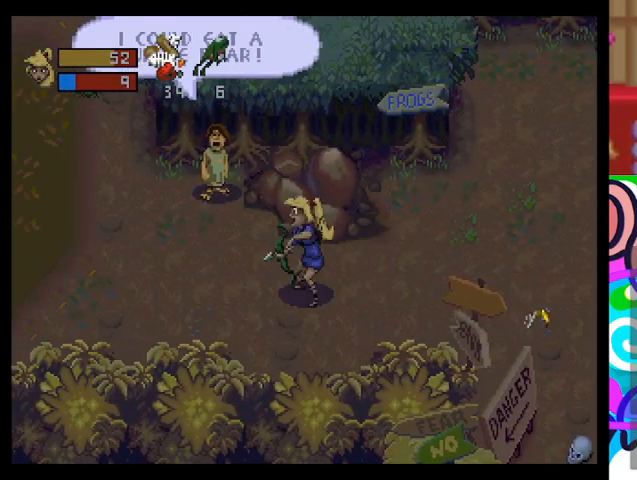
{"buttons": [], "left_stick": "left", "events": []}
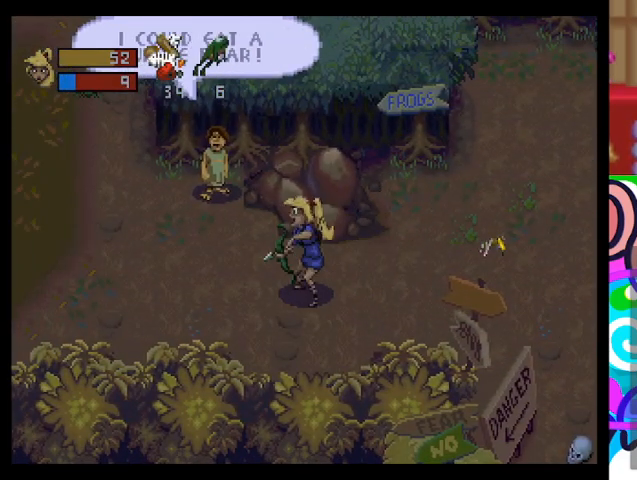
{"buttons": [], "left_stick": "down-left", "events": [[33, "left_stick", "down-left"]]}
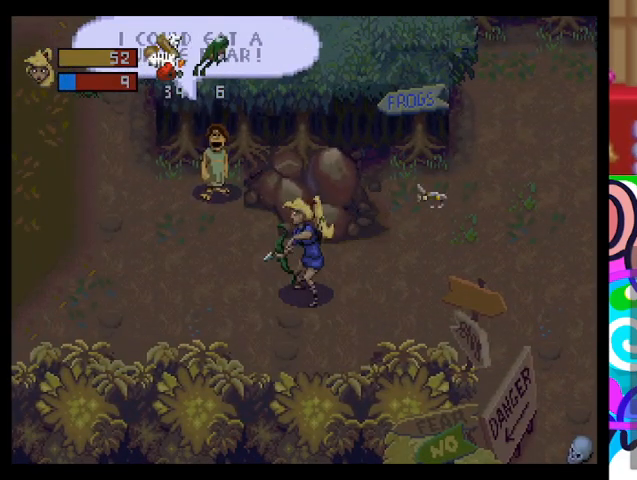
{"buttons": [], "left_stick": "down-left", "events": []}